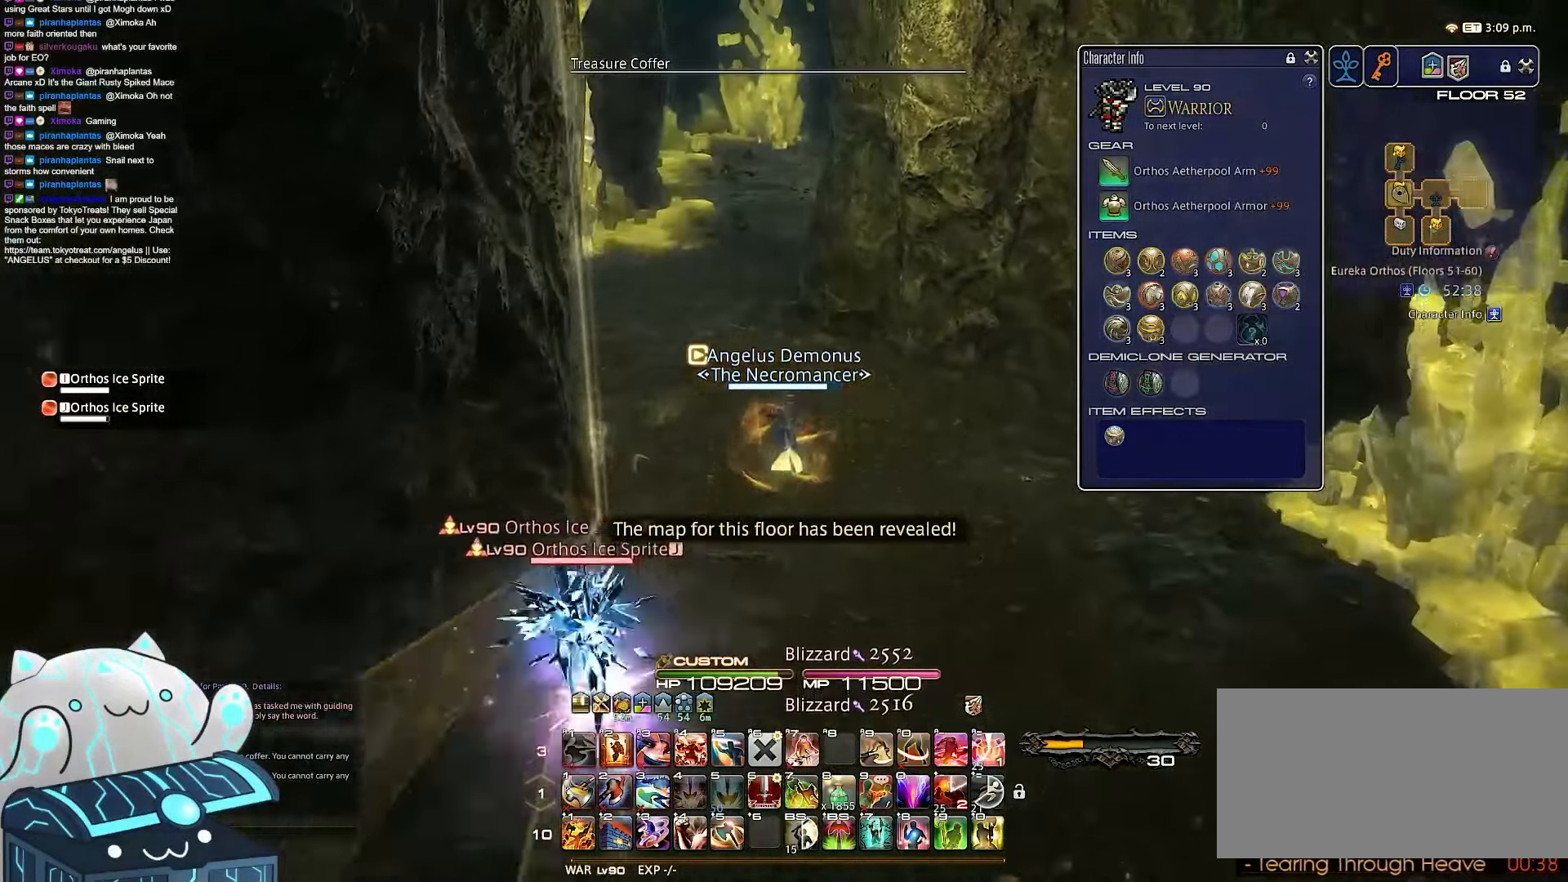
Gameplay with keyboard; each line is a JSON object with the keys held at the frame after it. "events" lists presses ("down") and releases ("up") of ".", "/", "0", "1", "2", "3", "4", "5", "6", "7", "8", "9", "a", "alt_l", "b", "backslash", "backspace", "c", "caps_lock", "comma", "ctrl_l", "ctrl_r", "d", "e", "equals", "escape", "f", "f1", "f10", "f11", "f12", "f2", "f3", "f4", "f5", "f6", "f7", "f8", "f9", "g", "h", "i", "j", "k", "l", "m", "minus", "n", "o", "q", "quote", "r", "rbracket", "return", "s", "semicolon", "shift_l", "shift_r", "space", "t", "tab", "tilde", "u", "v", "w", "x", "y" and "z" between this image and that frame as [ms after this image, input, new state], when the widget could be followed in between. No other keys are recorded. Mouse input is not recorded. Not read: alt_r lbracket p.
{"keys": ["w"], "events": []}
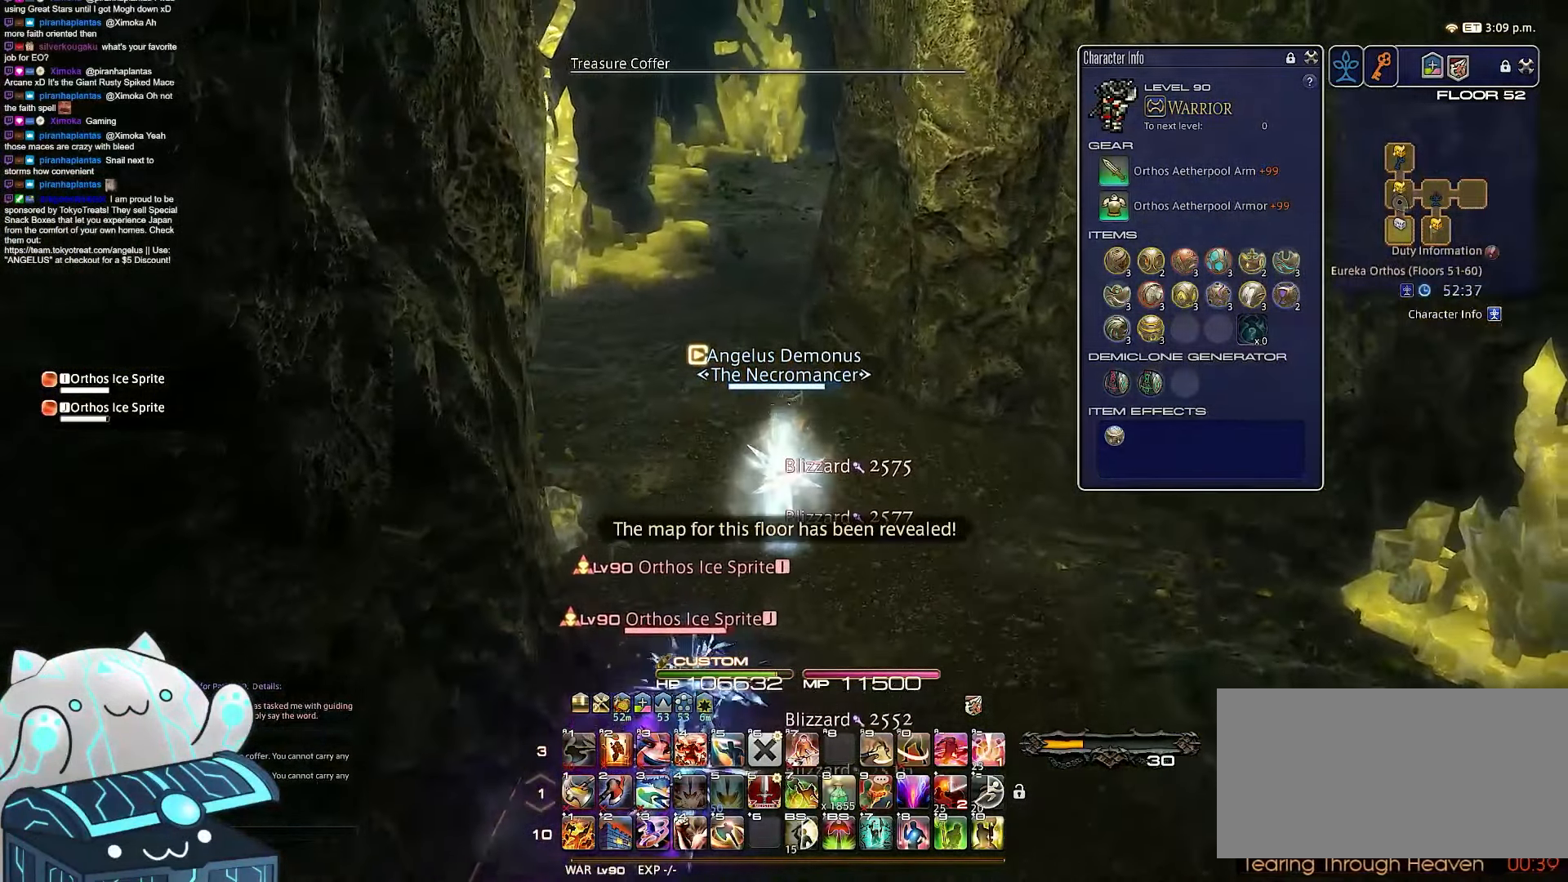
{"keys": ["a", "minus", "rbracket", "w"], "events": [[217, "rbracket", "down"], [250, "minus", "down"], [333, "a", "down"]]}
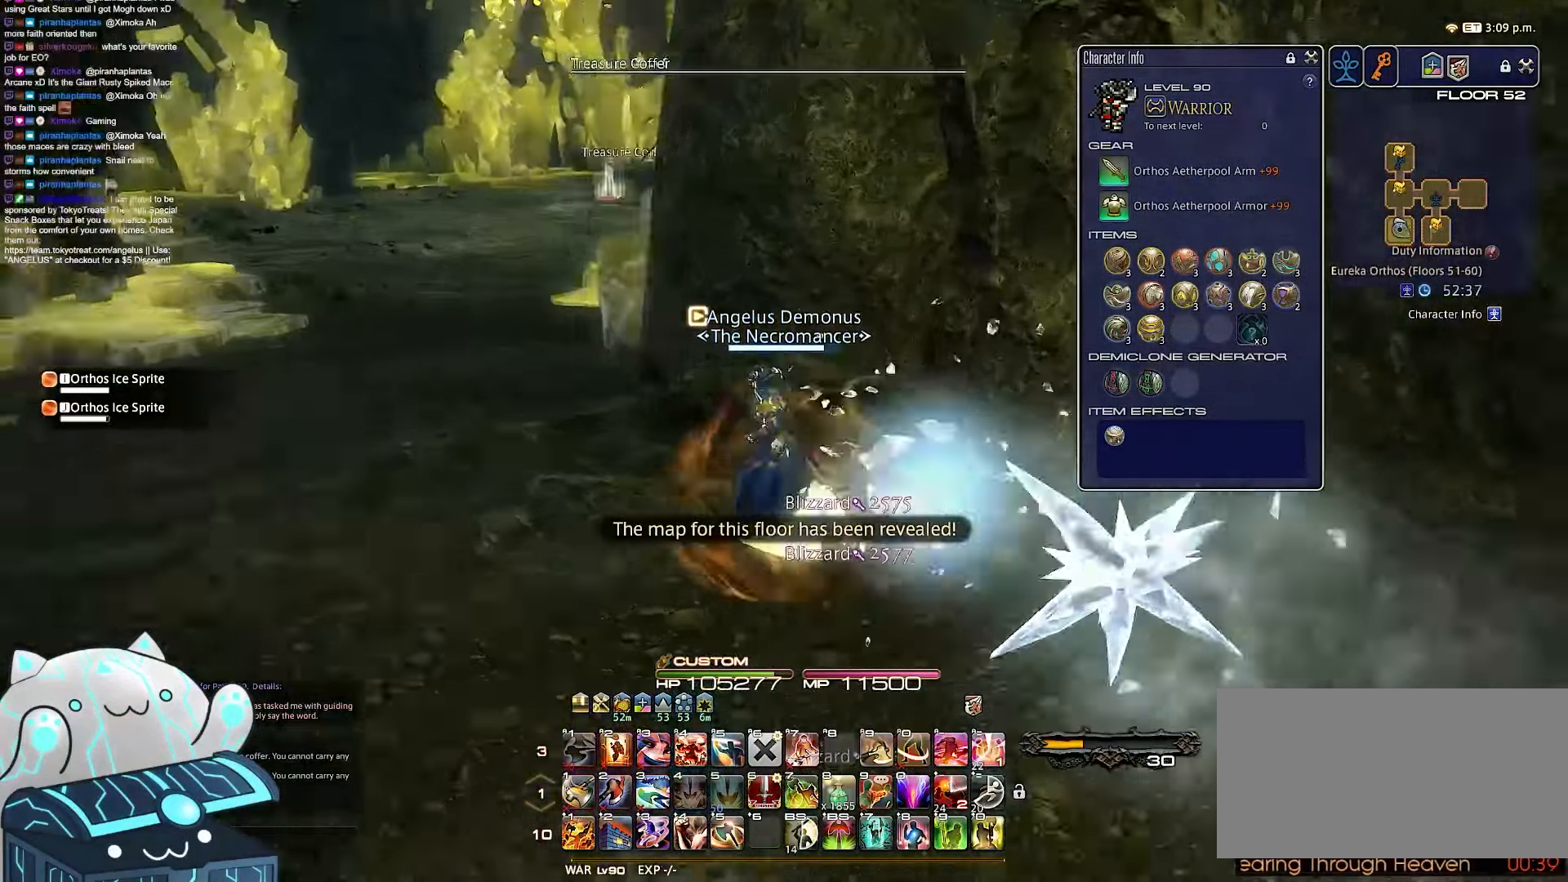
{"keys": ["a", "q", "rbracket", "w"], "events": [[17, "space", "down"], [267, "minus", "up"], [450, "q", "down"], [500, "space", "up"]]}
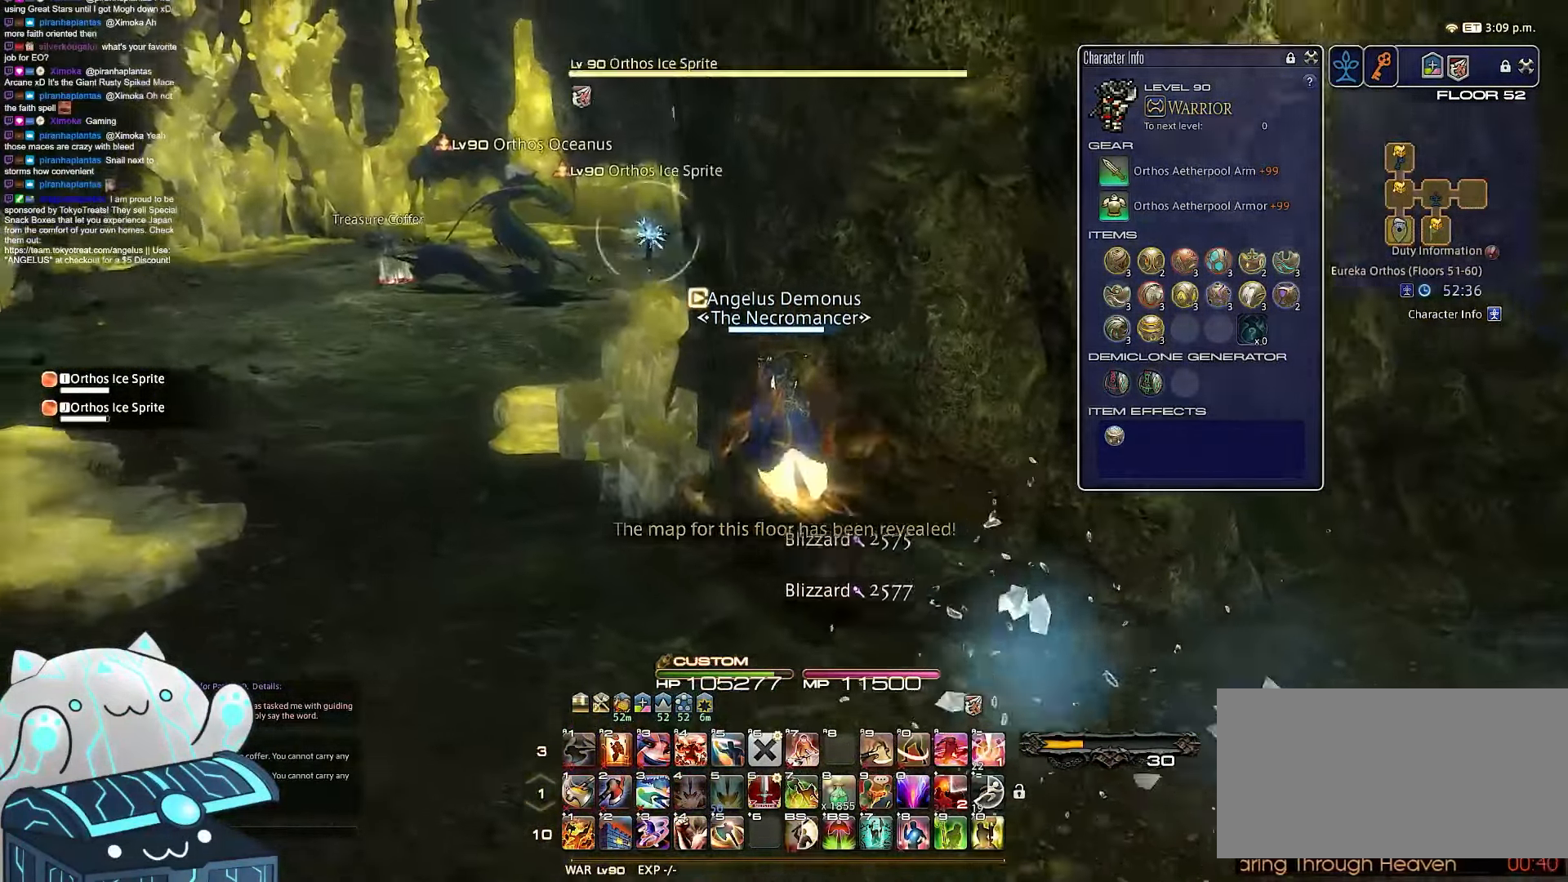
{"keys": ["a", "w"], "events": [[83, "a", "up"], [83, "rbracket", "up"], [200, "a", "down"], [333, "q", "up"]]}
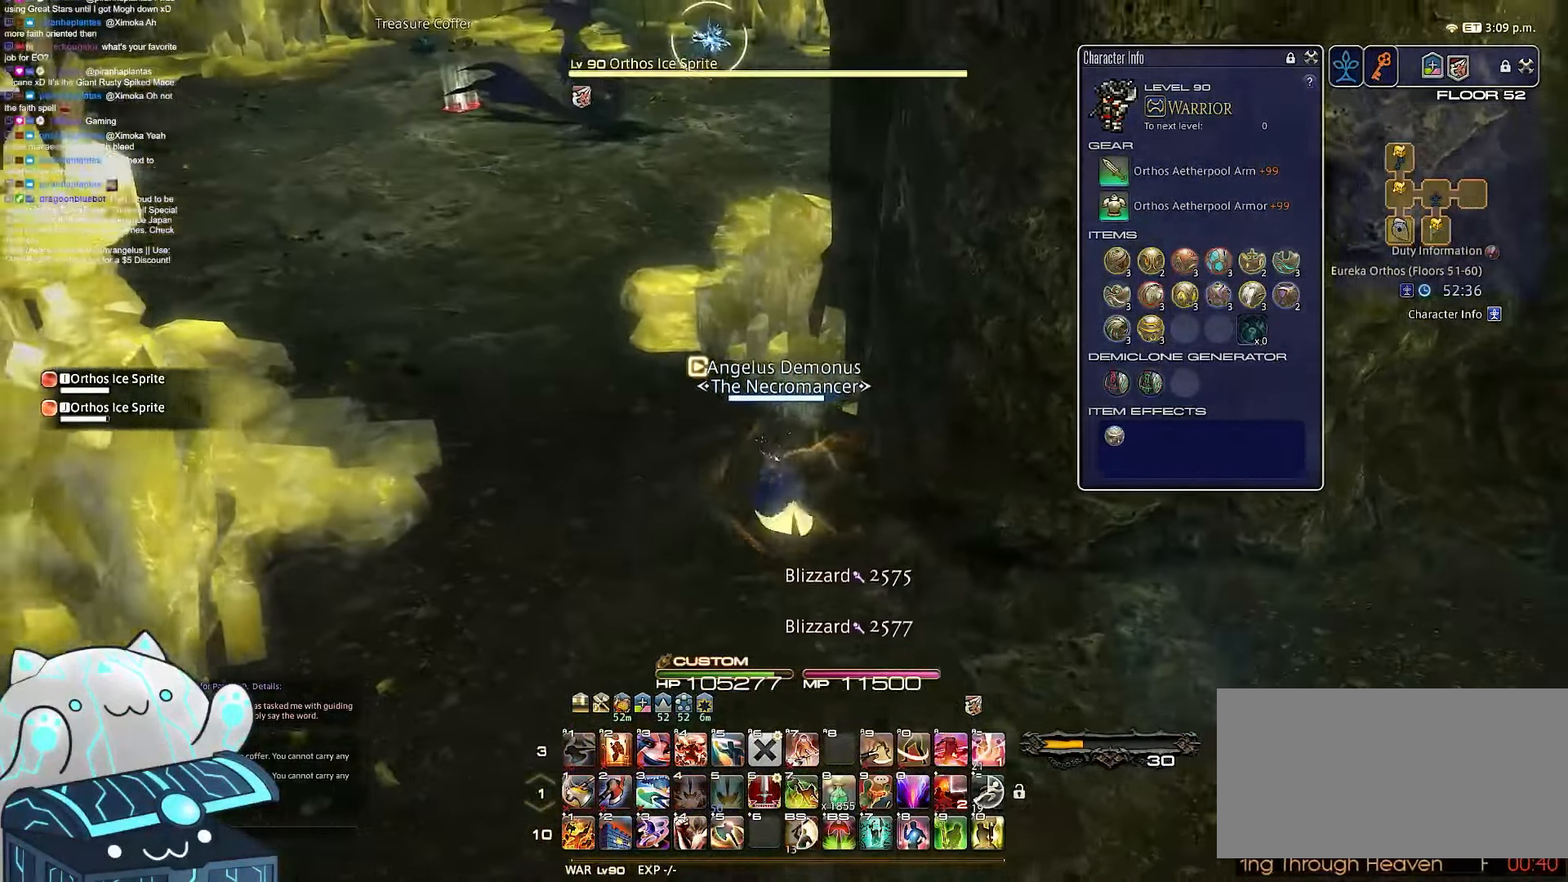
{"keys": ["a", "w"], "events": []}
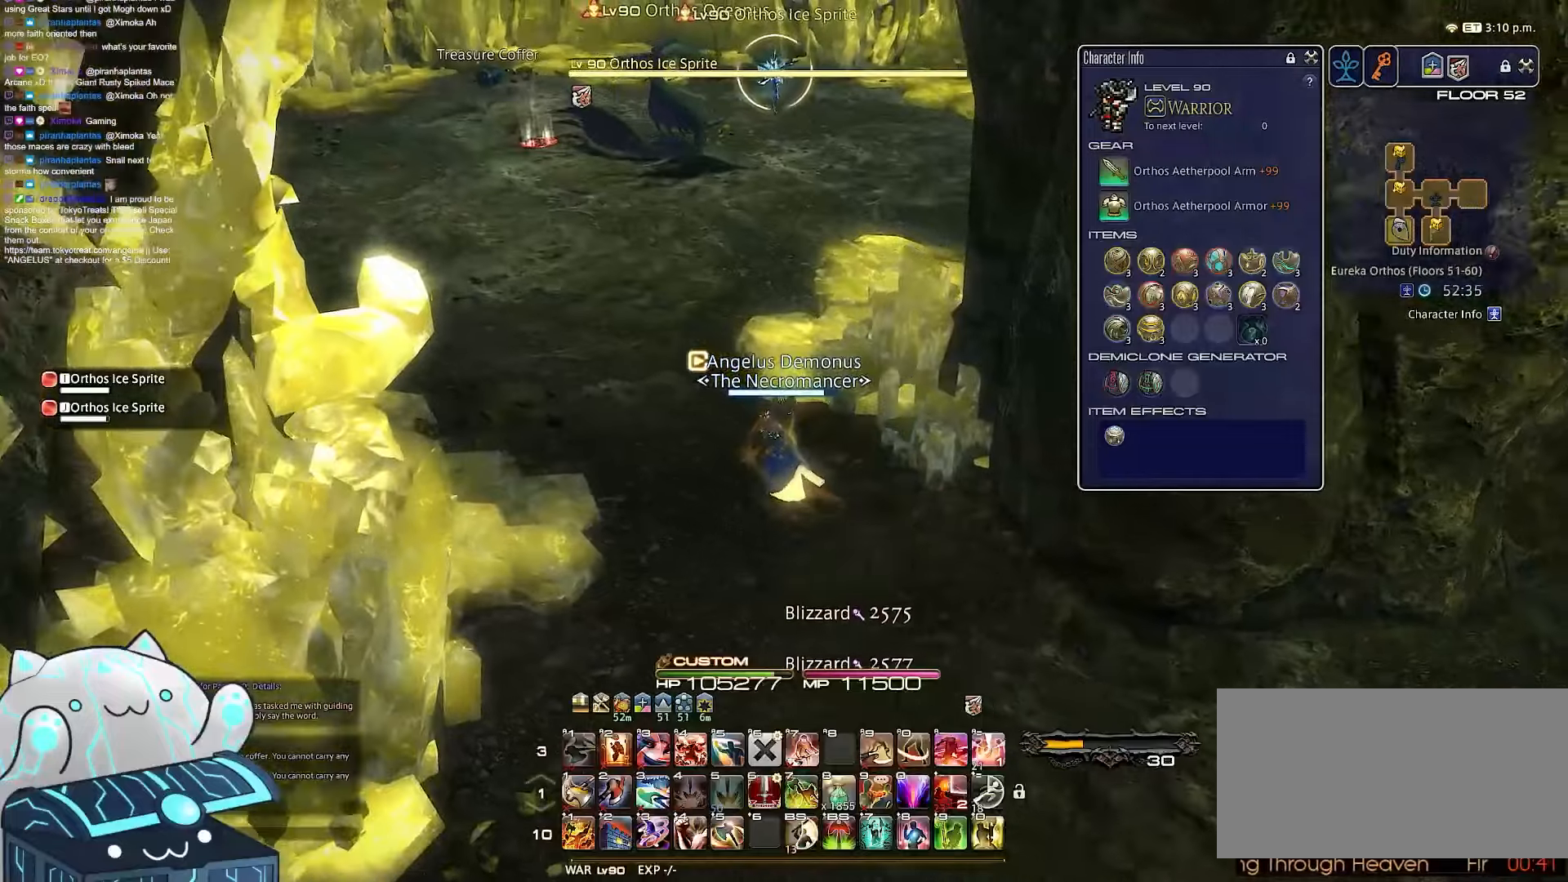
{"keys": ["a", "w"], "events": []}
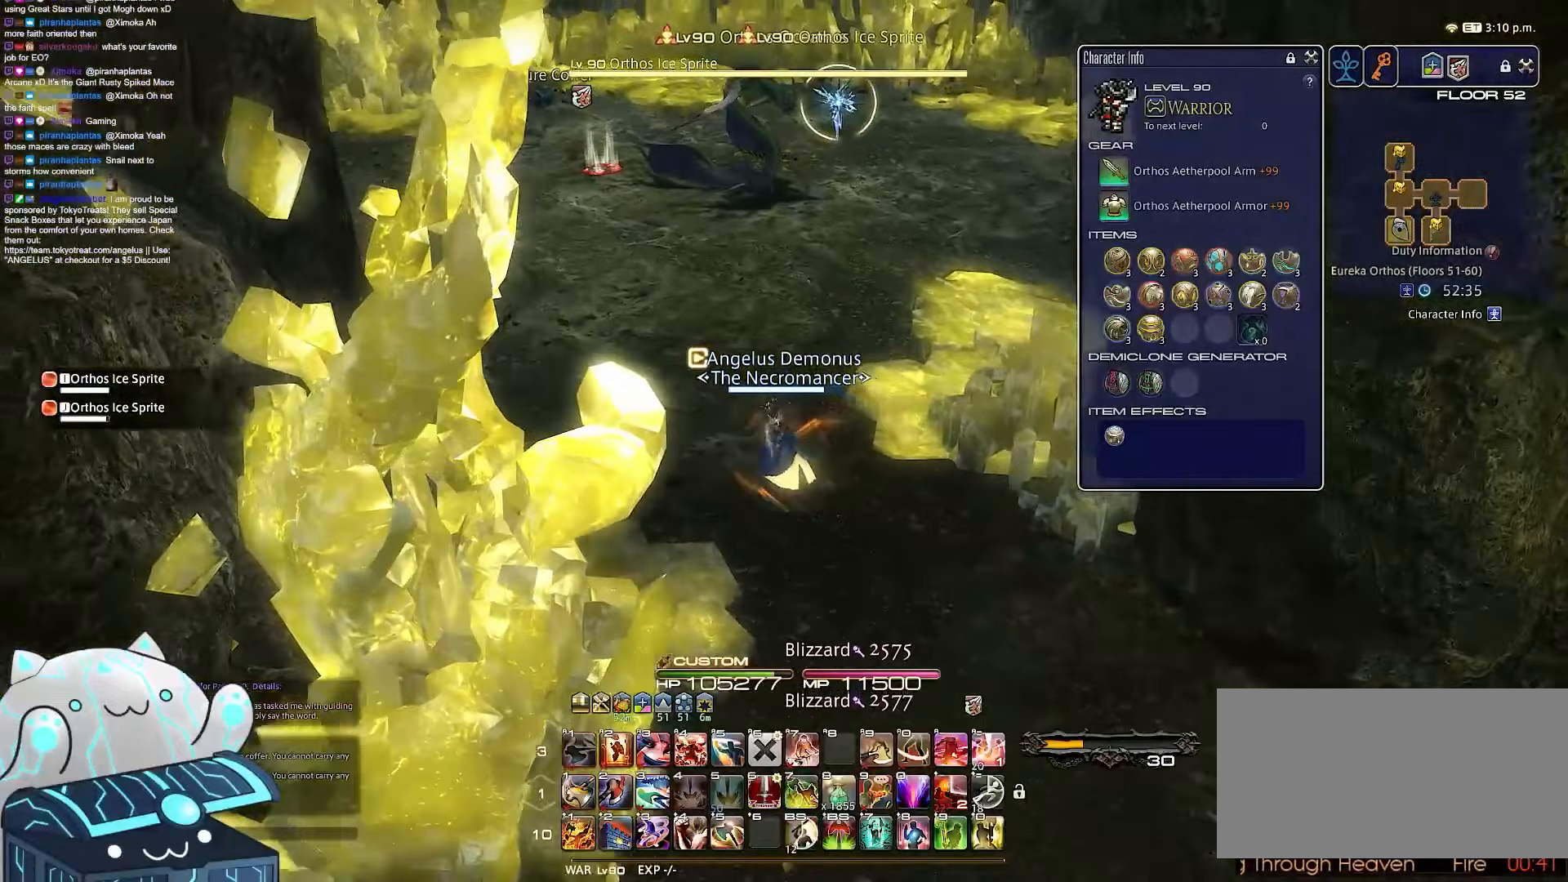
{"keys": ["a", "w"], "events": []}
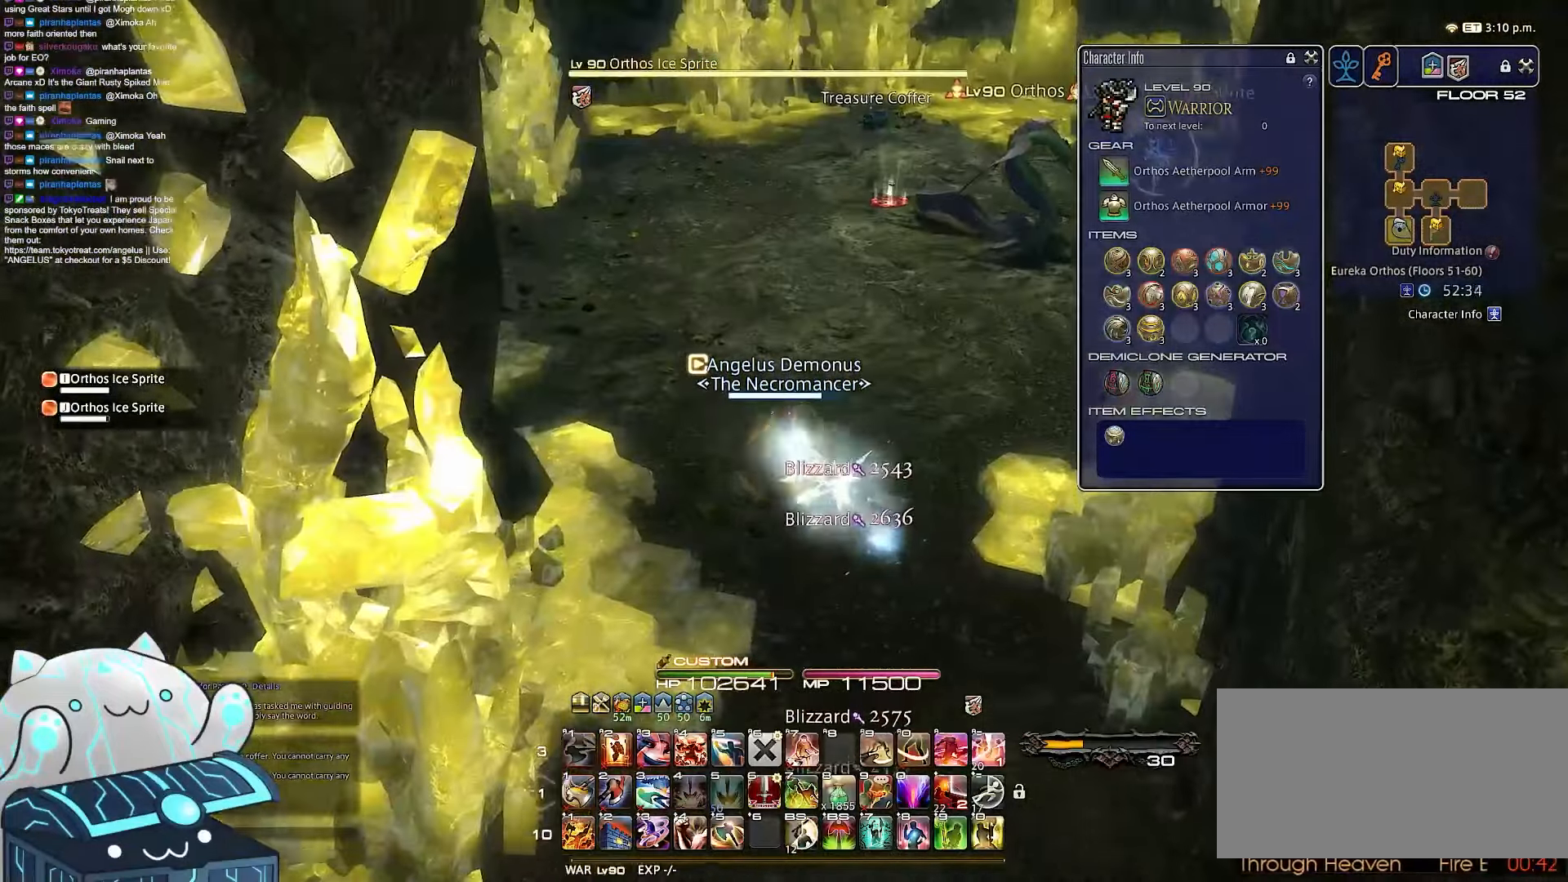
{"keys": ["a", "w"], "events": []}
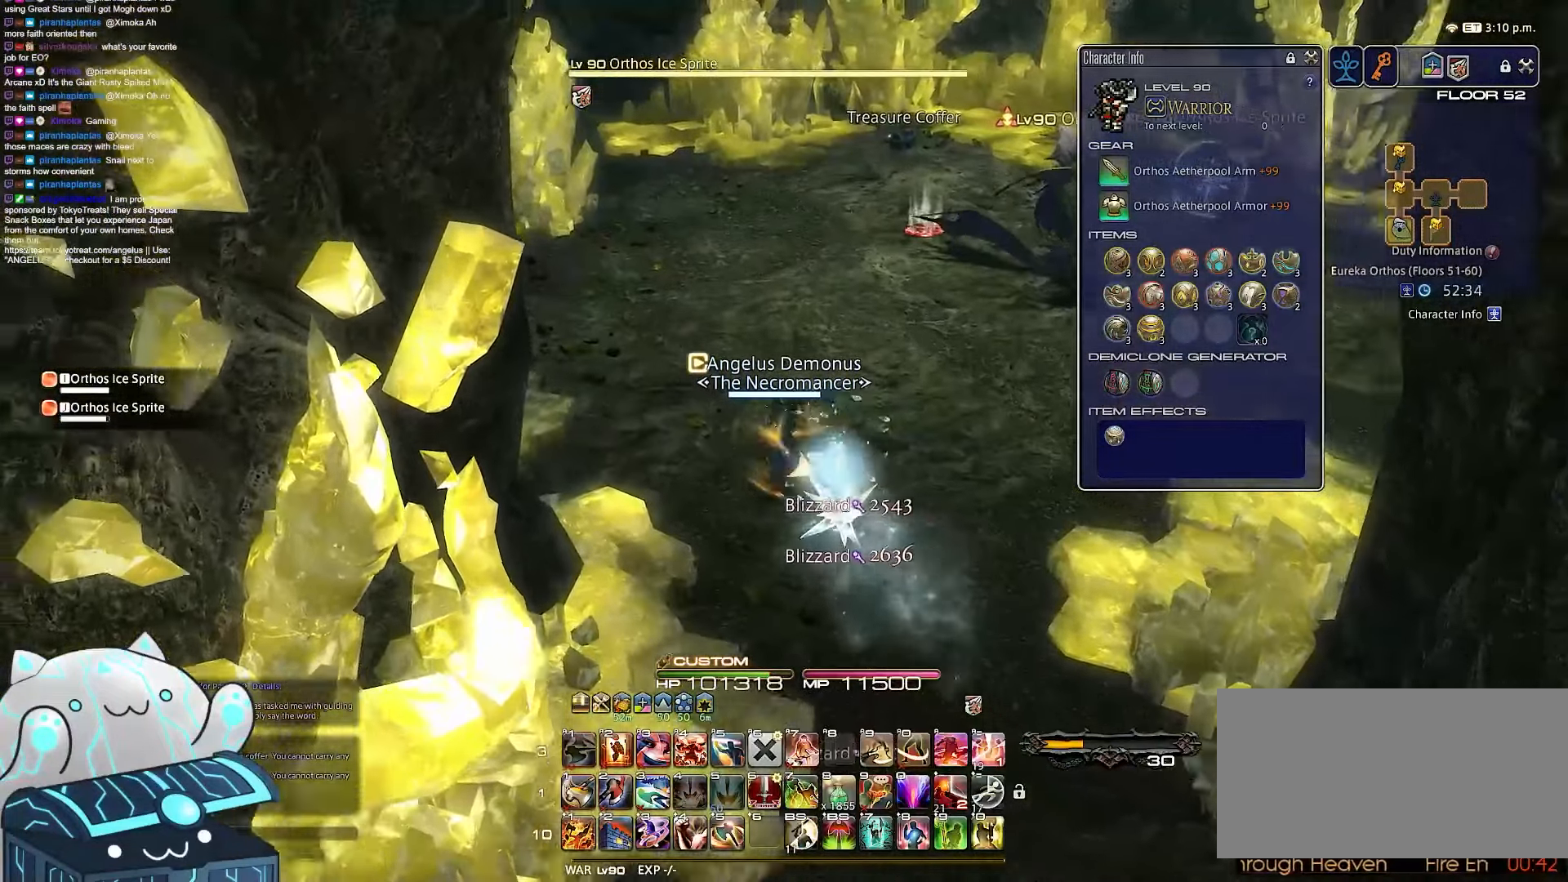
{"keys": ["a", "l", "w"], "events": [[167, "l", "down"]]}
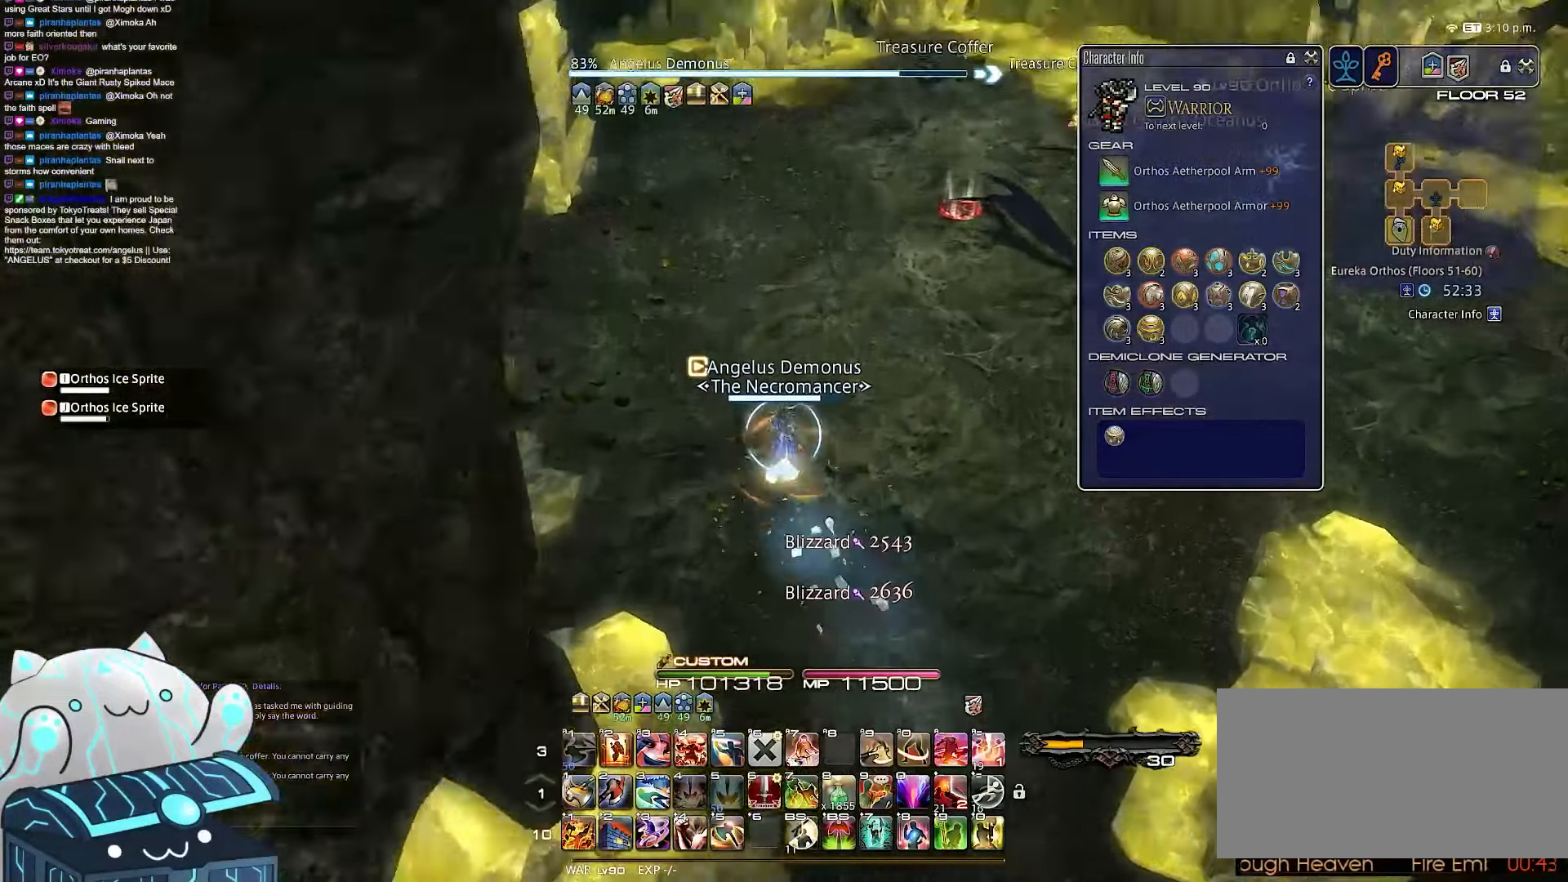
{"keys": ["e", "return", "w"], "events": [[33, "a", "up"], [100, "e", "down"], [183, "l", "up"], [317, "return", "down"]]}
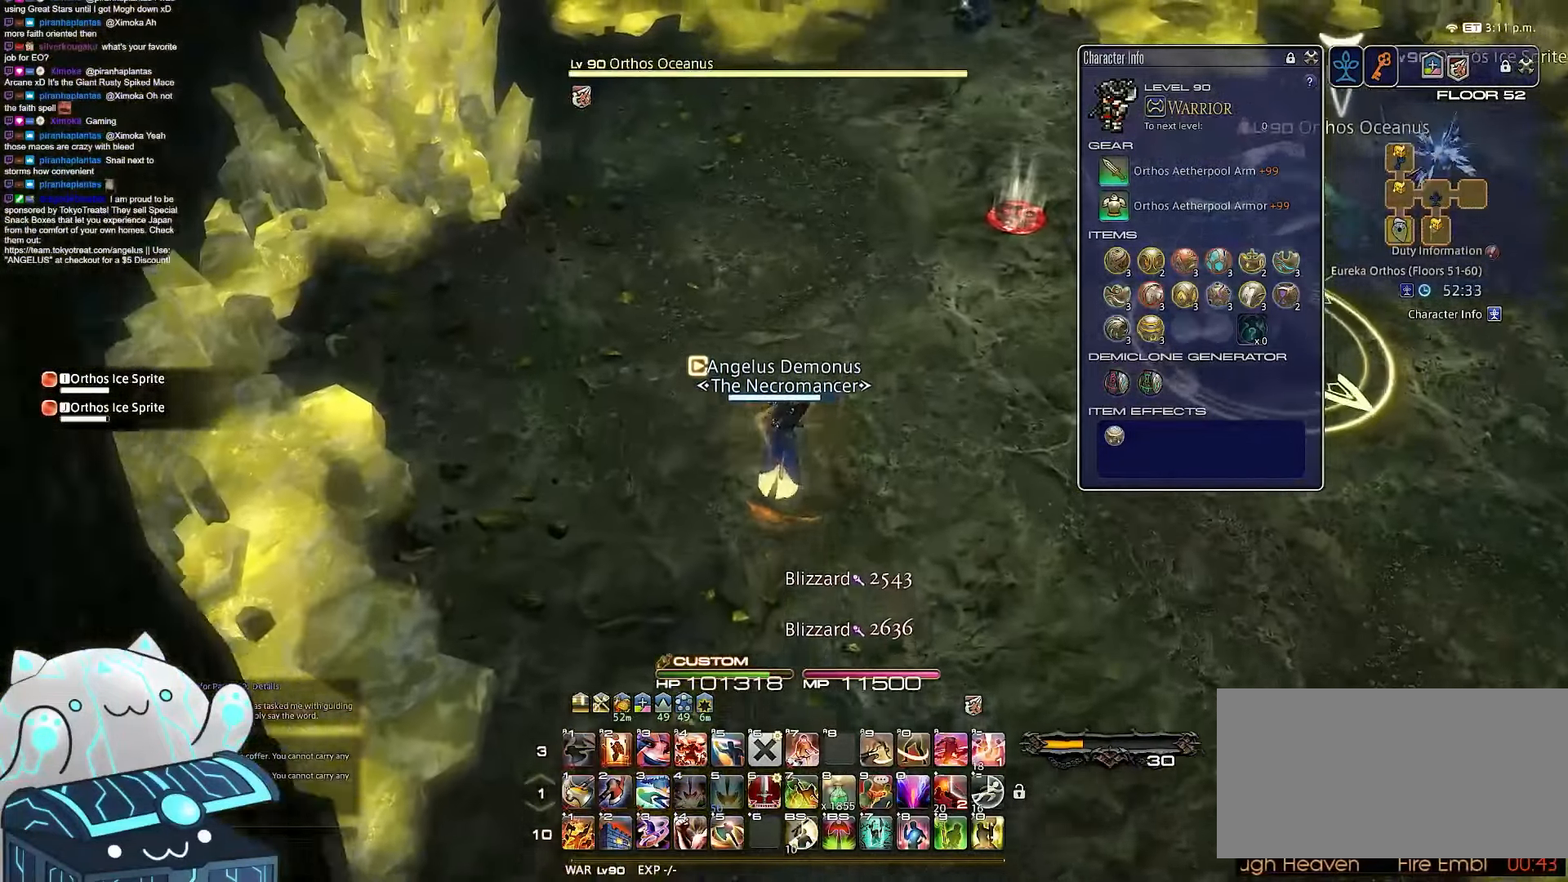
{"keys": ["q", "w"], "events": [[50, "e", "up"], [117, "q", "down"], [267, "return", "up"]]}
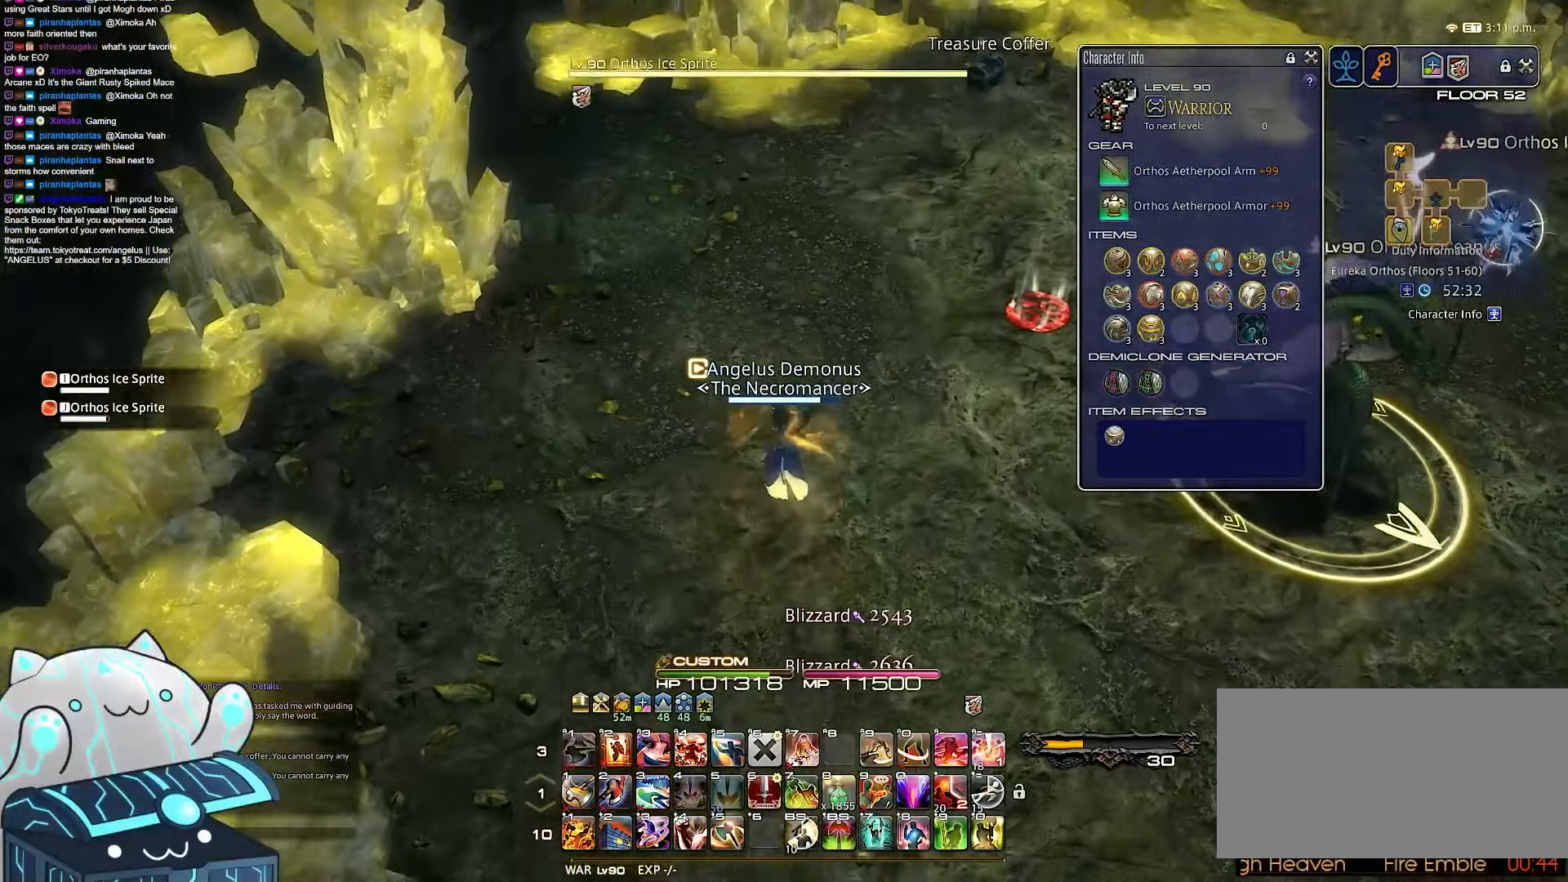
{"keys": ["e", "return", "w"], "events": [[100, "e", "down"], [233, "q", "up"], [467, "return", "down"]]}
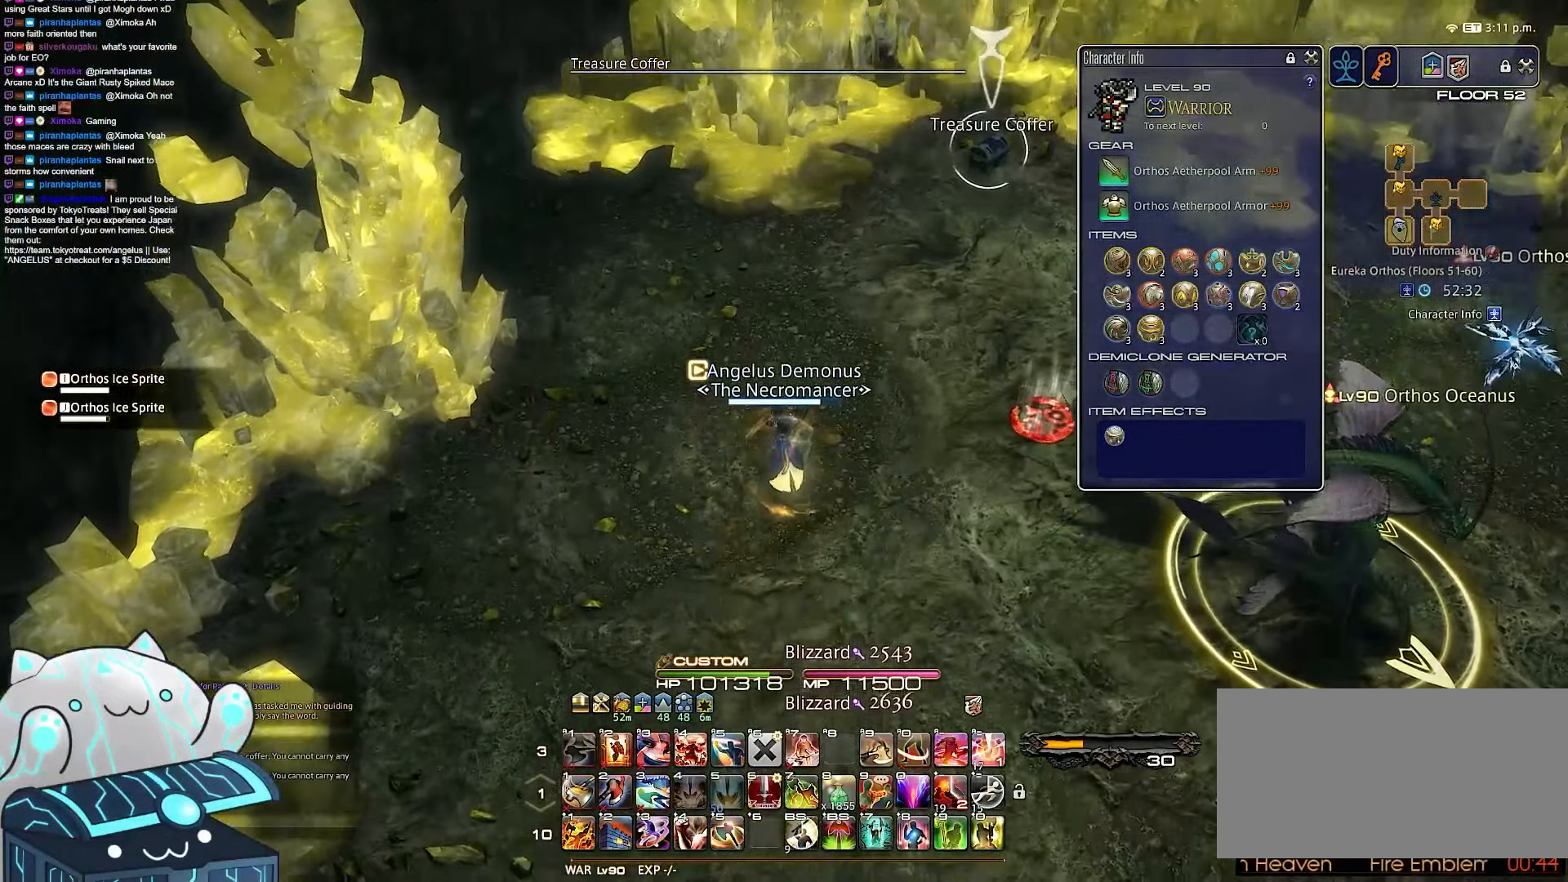
{"keys": ["d", "w"], "events": [[50, "e", "up"], [367, "d", "down"], [483, "return", "up"]]}
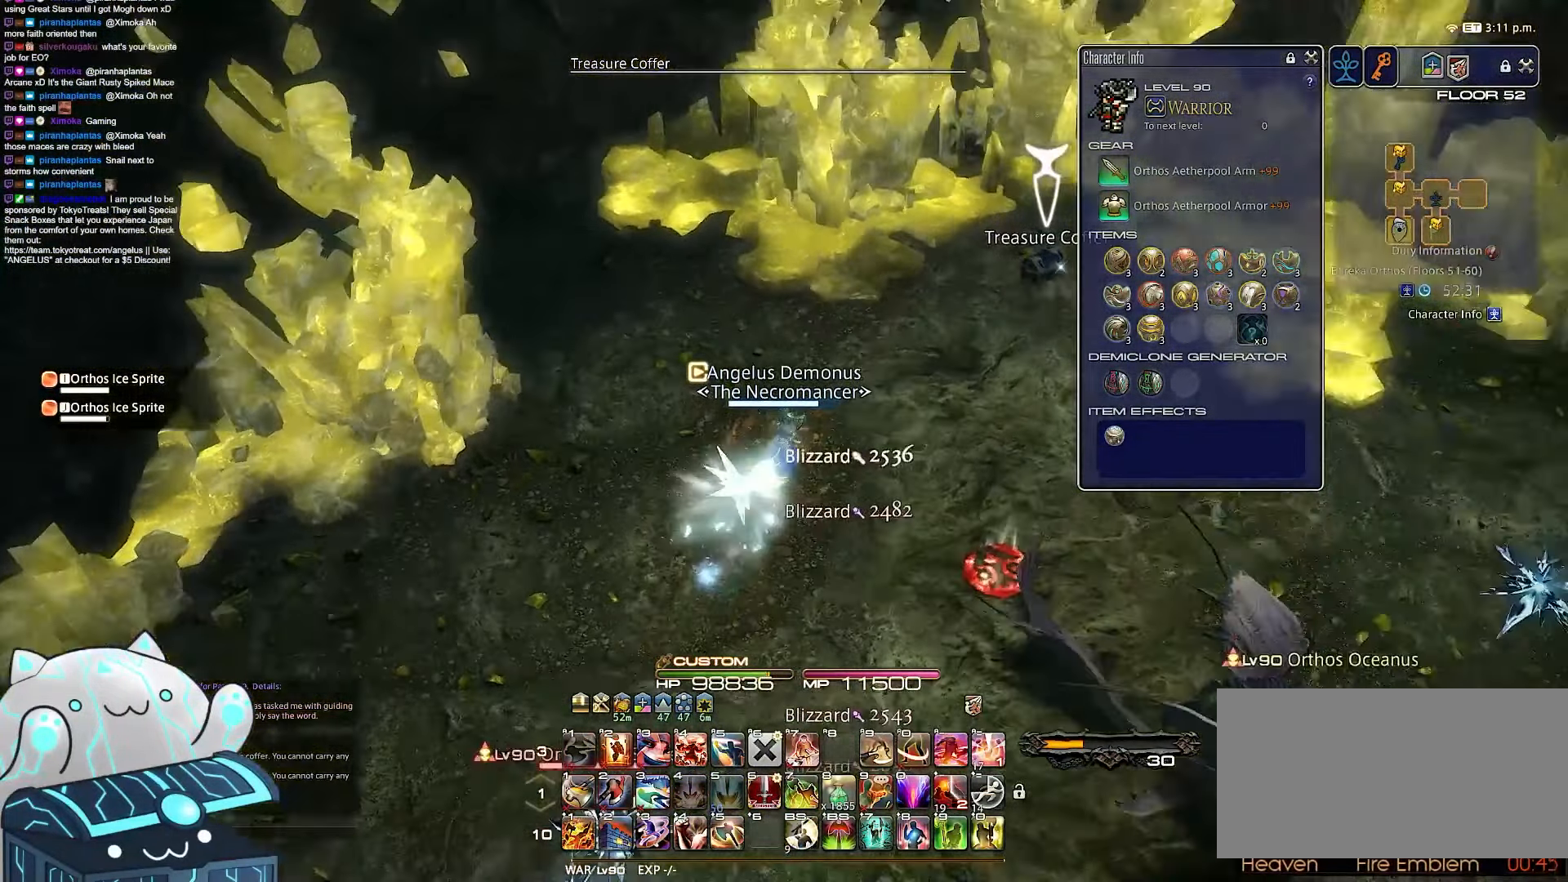
{"keys": ["d", "w"], "events": []}
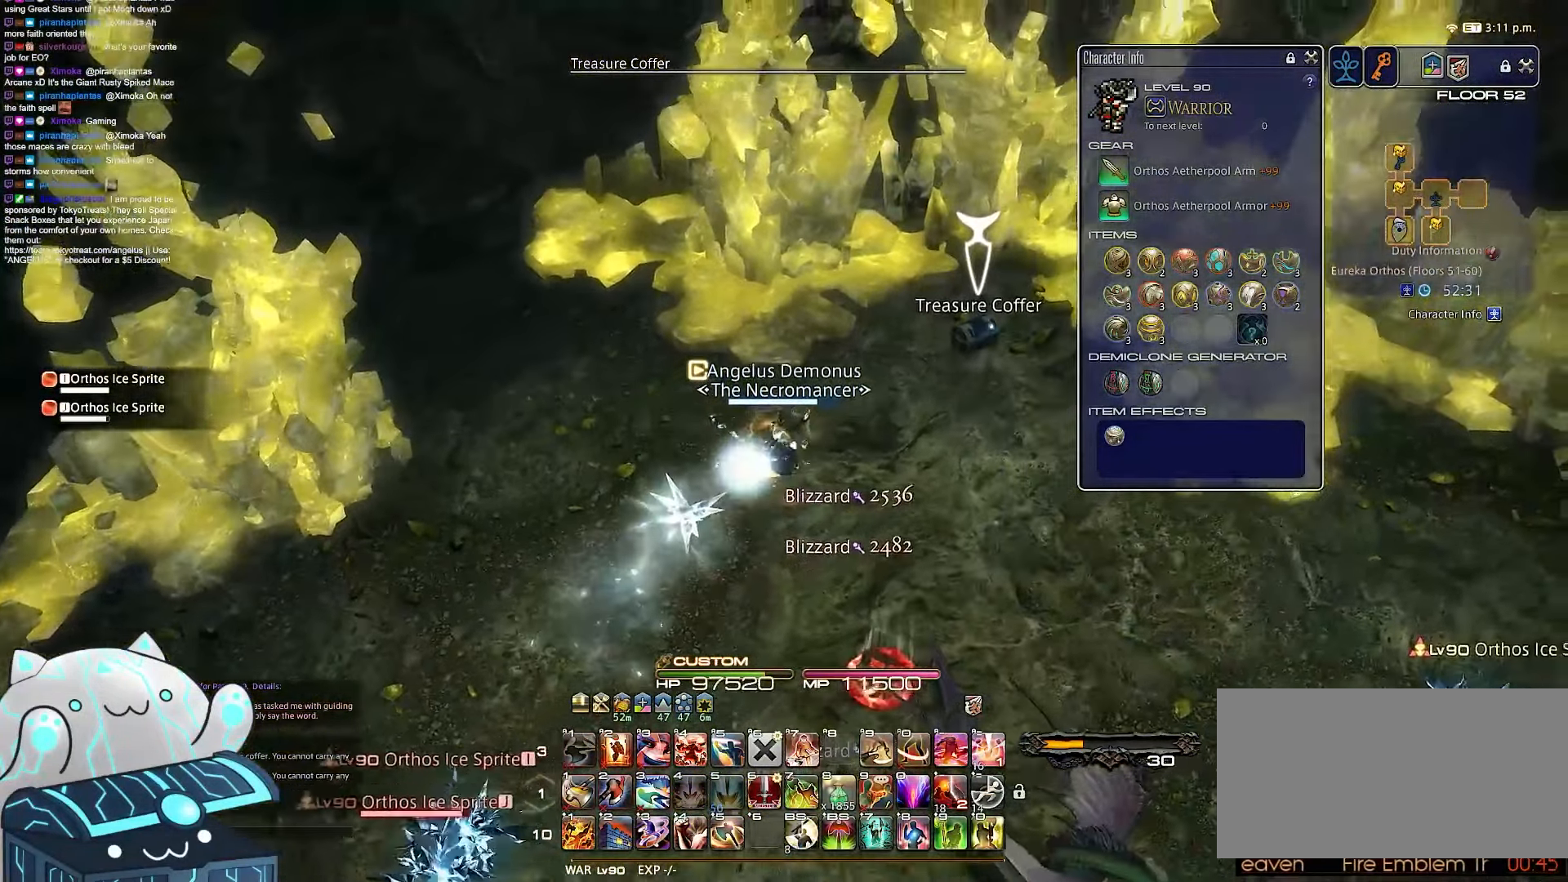
{"keys": ["d", "w"], "events": []}
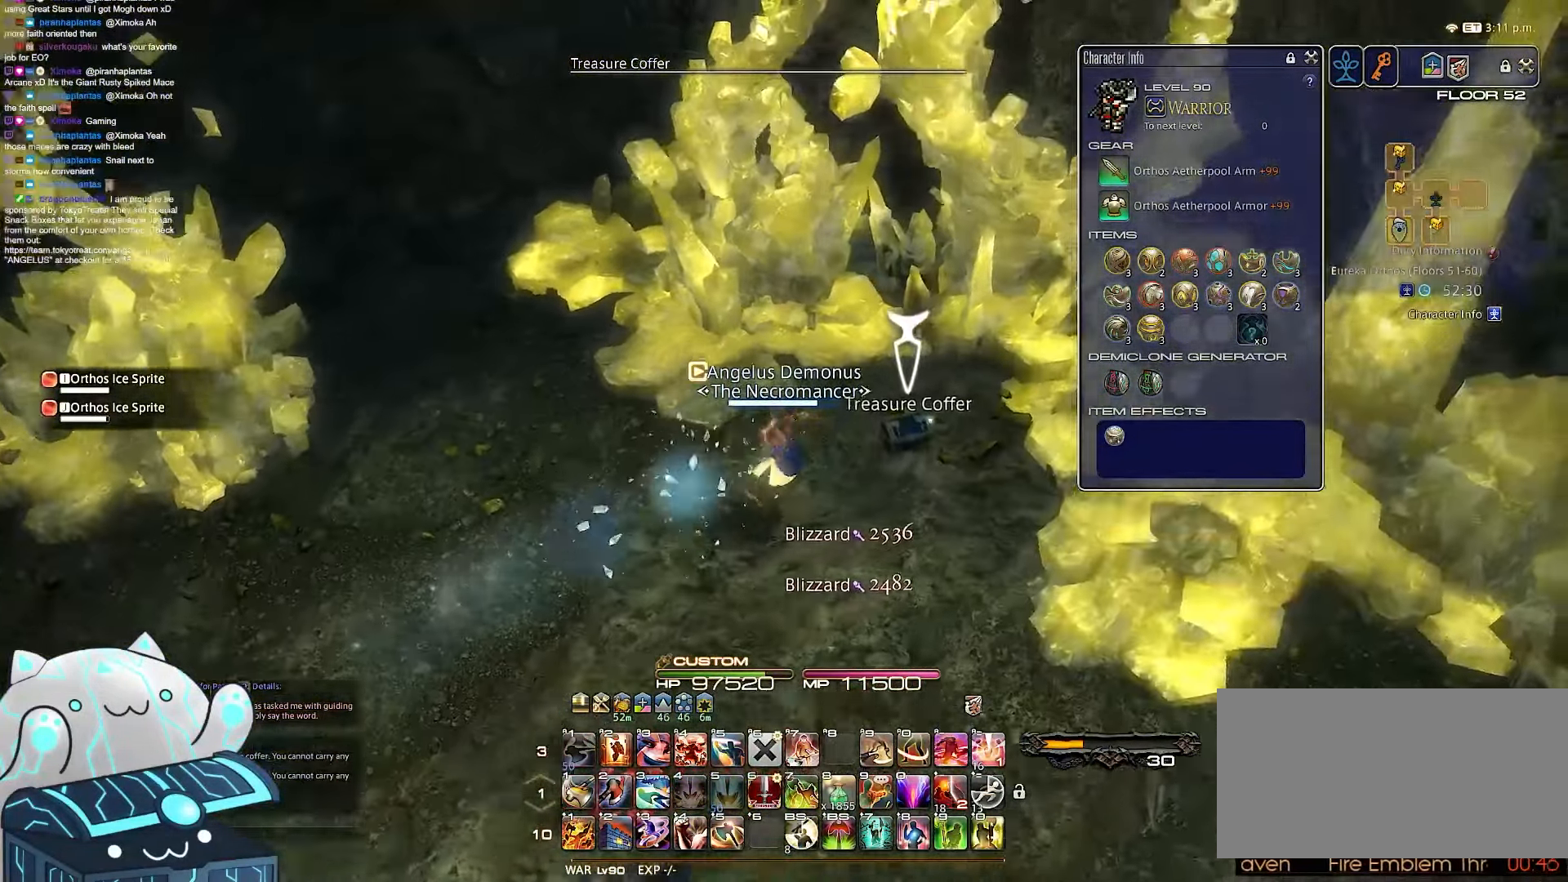
{"keys": ["0", "d", "shift_r", "w"], "events": [[200, "shift_r", "down"], [250, "0", "down"]]}
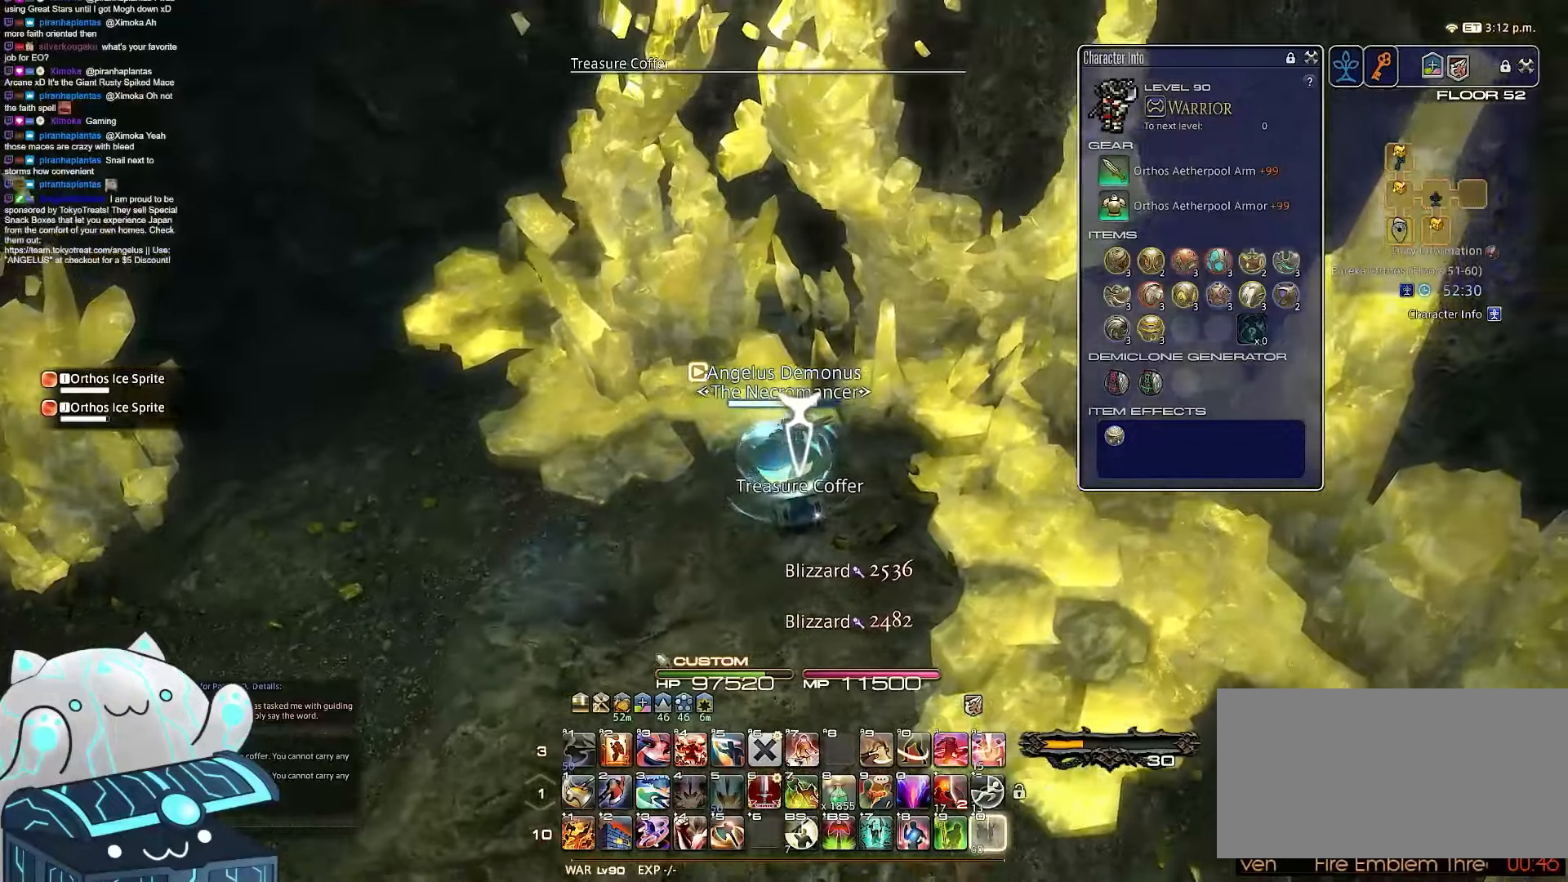
{"keys": ["a", "d", "s"], "events": [[233, "0", "up"], [300, "shift_r", "up"], [317, "s", "down"], [333, "a", "down"], [333, "w", "up"]]}
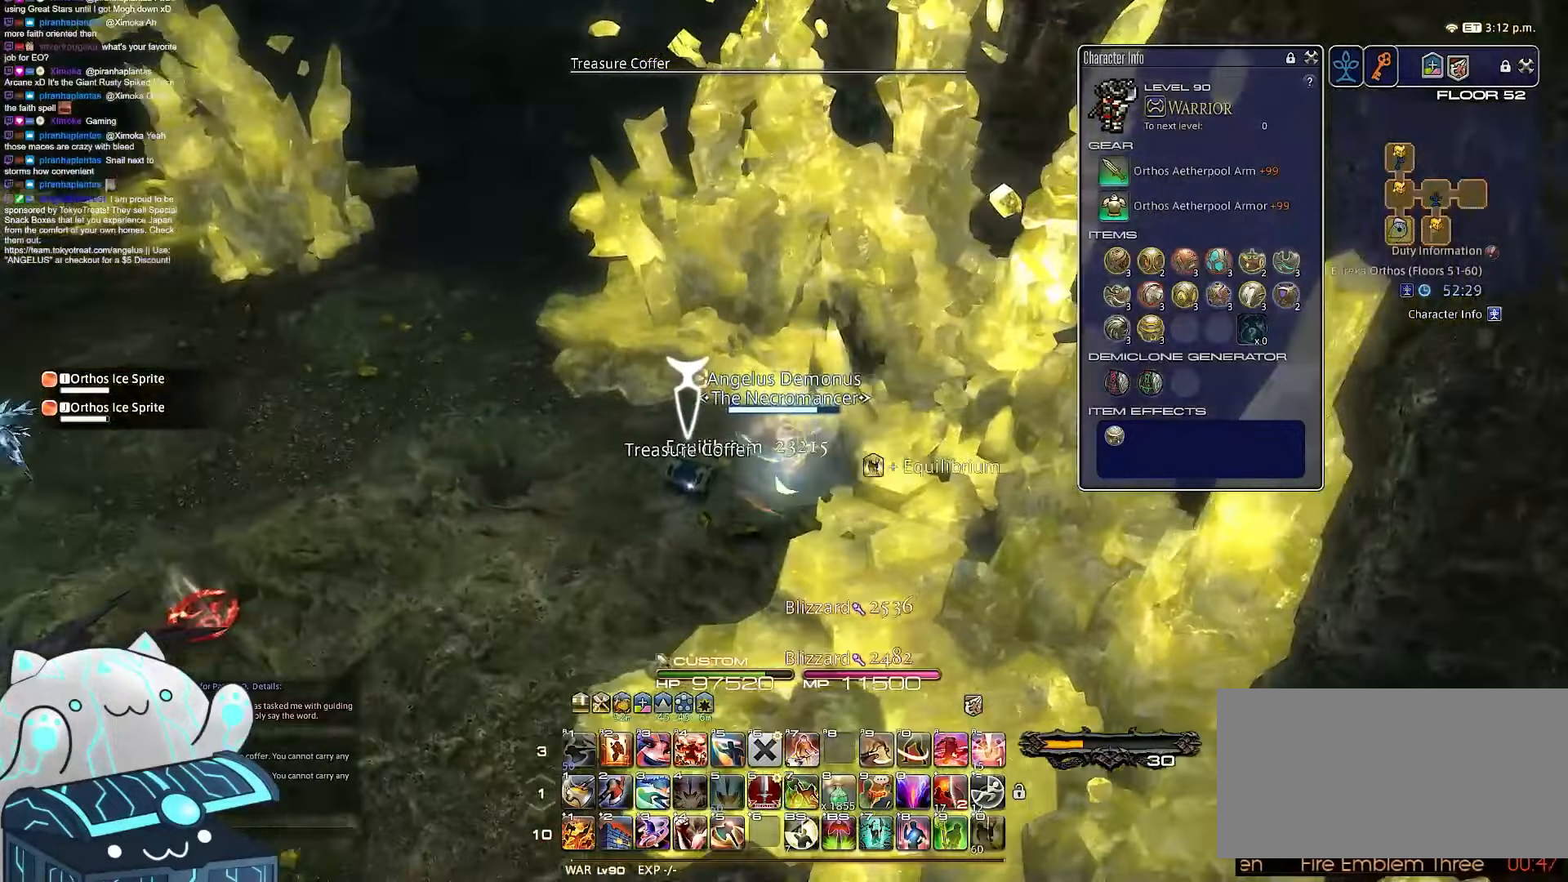
{"keys": ["a", "return", "w"], "events": [[150, "w", "down"], [233, "s", "up"], [267, "d", "up"], [283, "return", "down"]]}
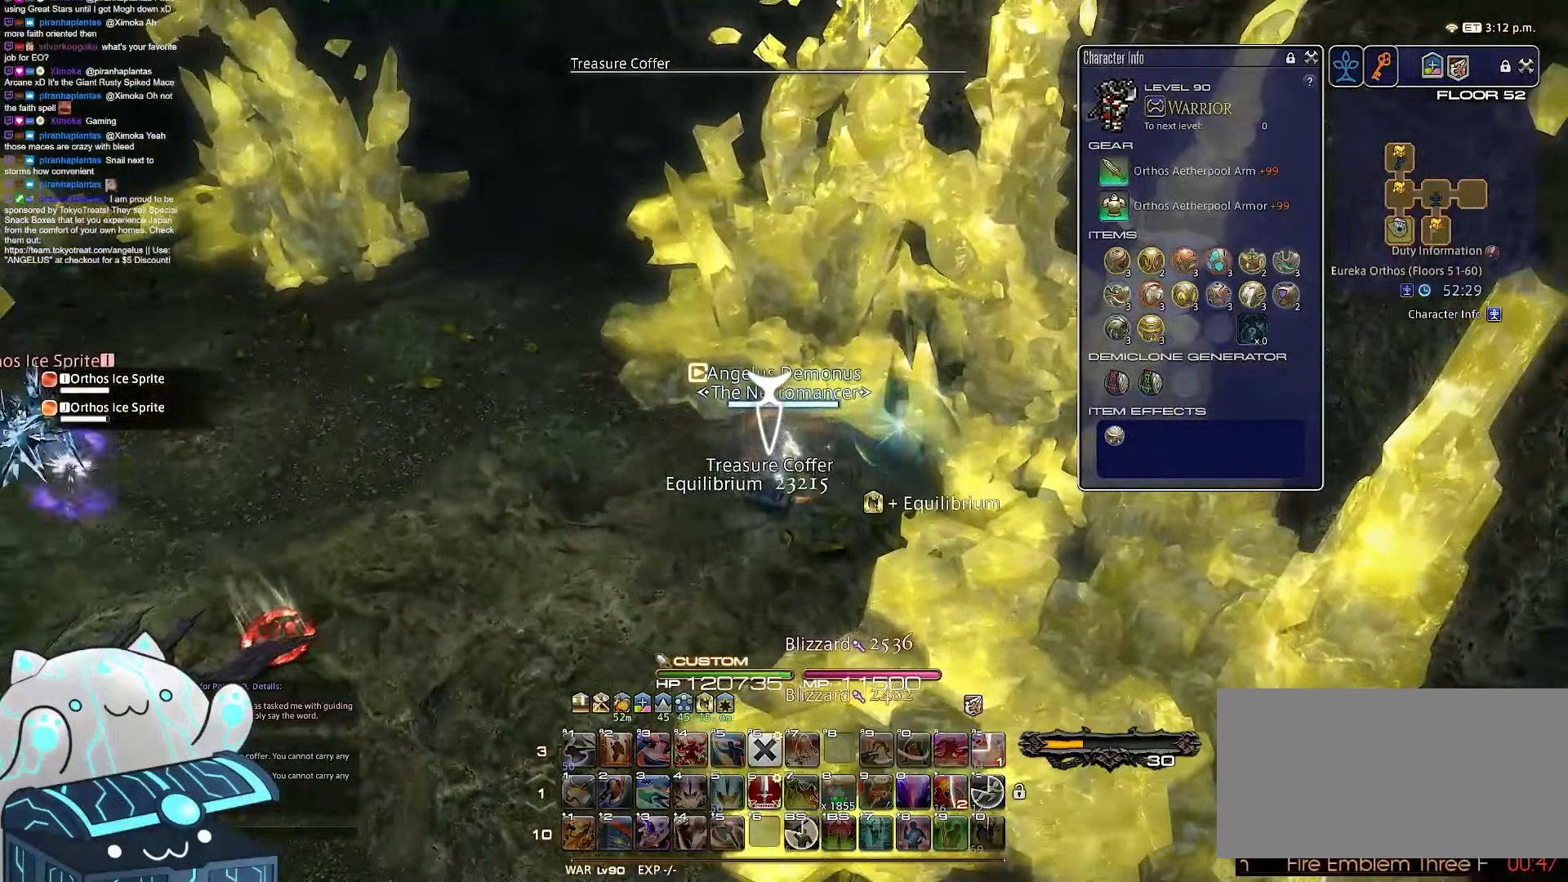
{"keys": ["a", "w"], "events": [[400, "return", "up"]]}
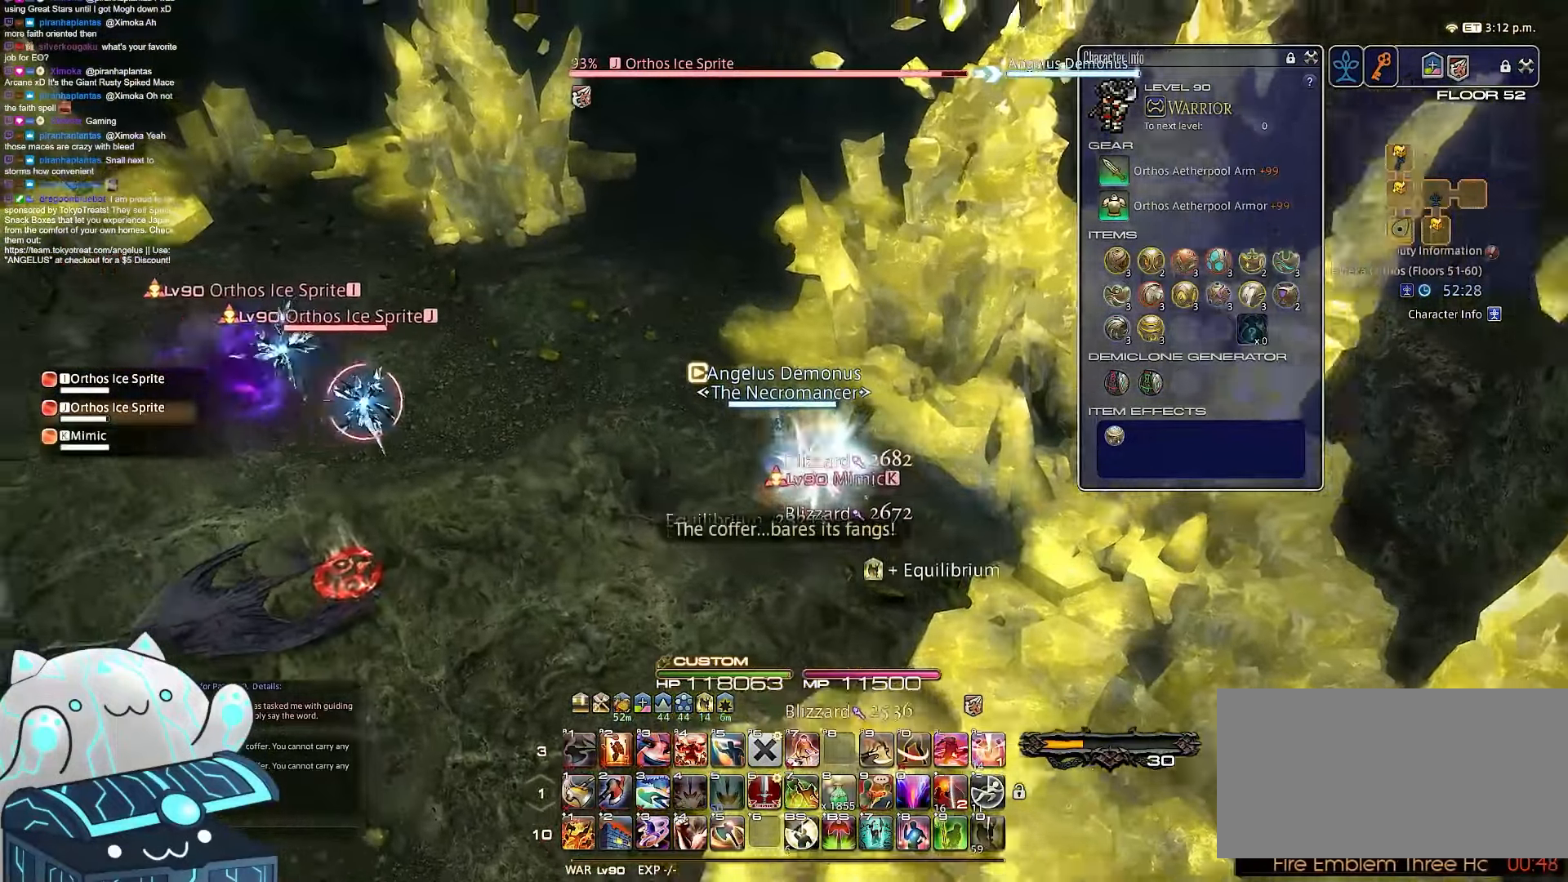
{"keys": ["a", "d", "q", "w"], "events": [[317, "q", "down"], [417, "d", "down"]]}
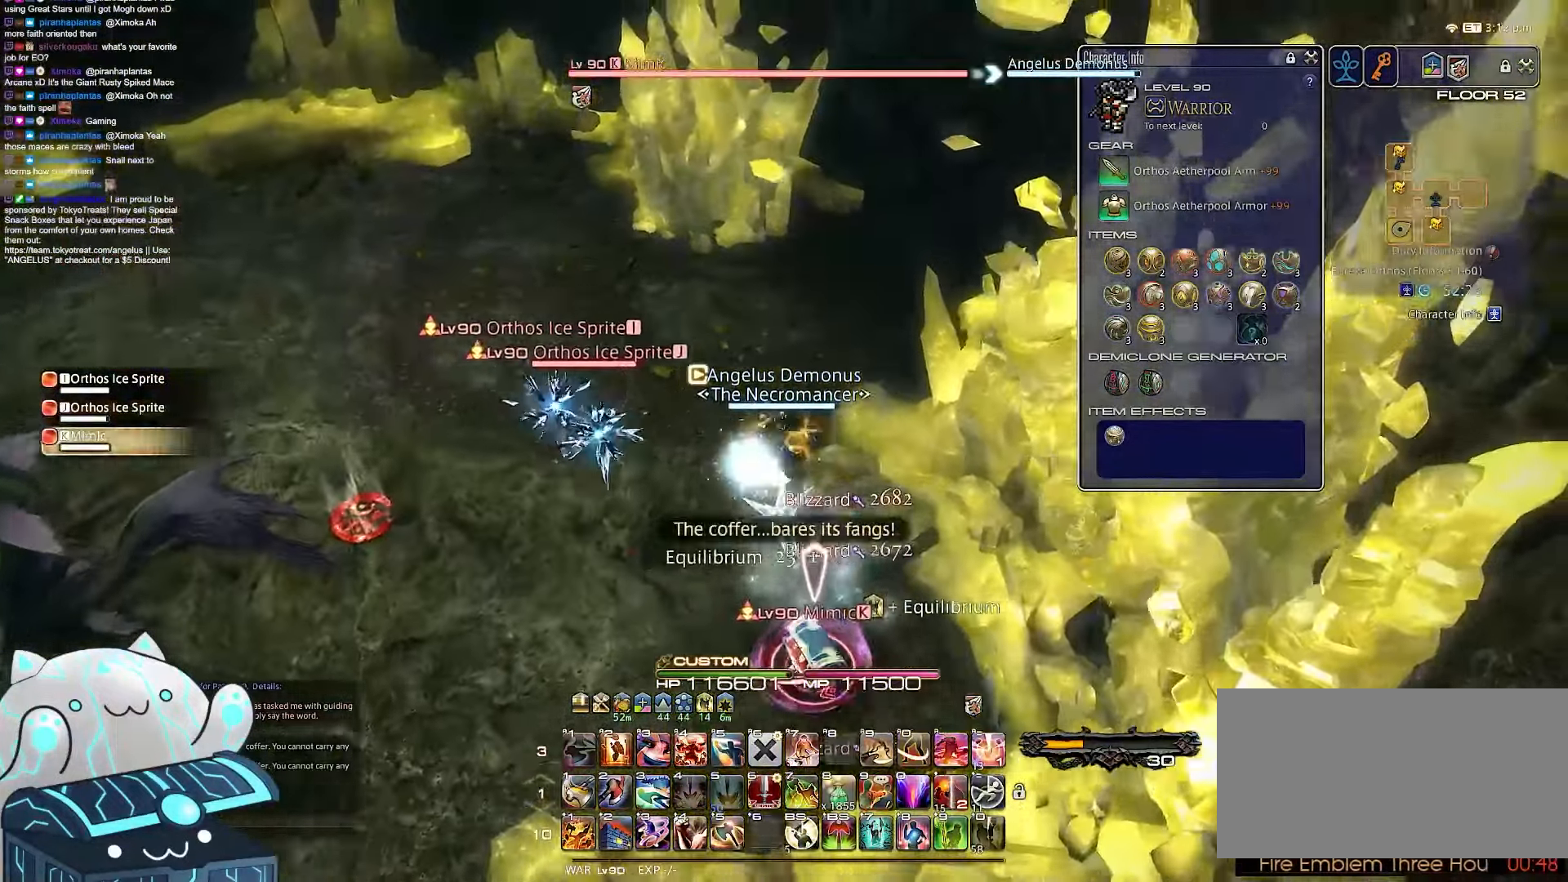
{"keys": ["d", "tab", "w"], "events": [[33, "a", "up"], [83, "tab", "down"], [200, "q", "up"]]}
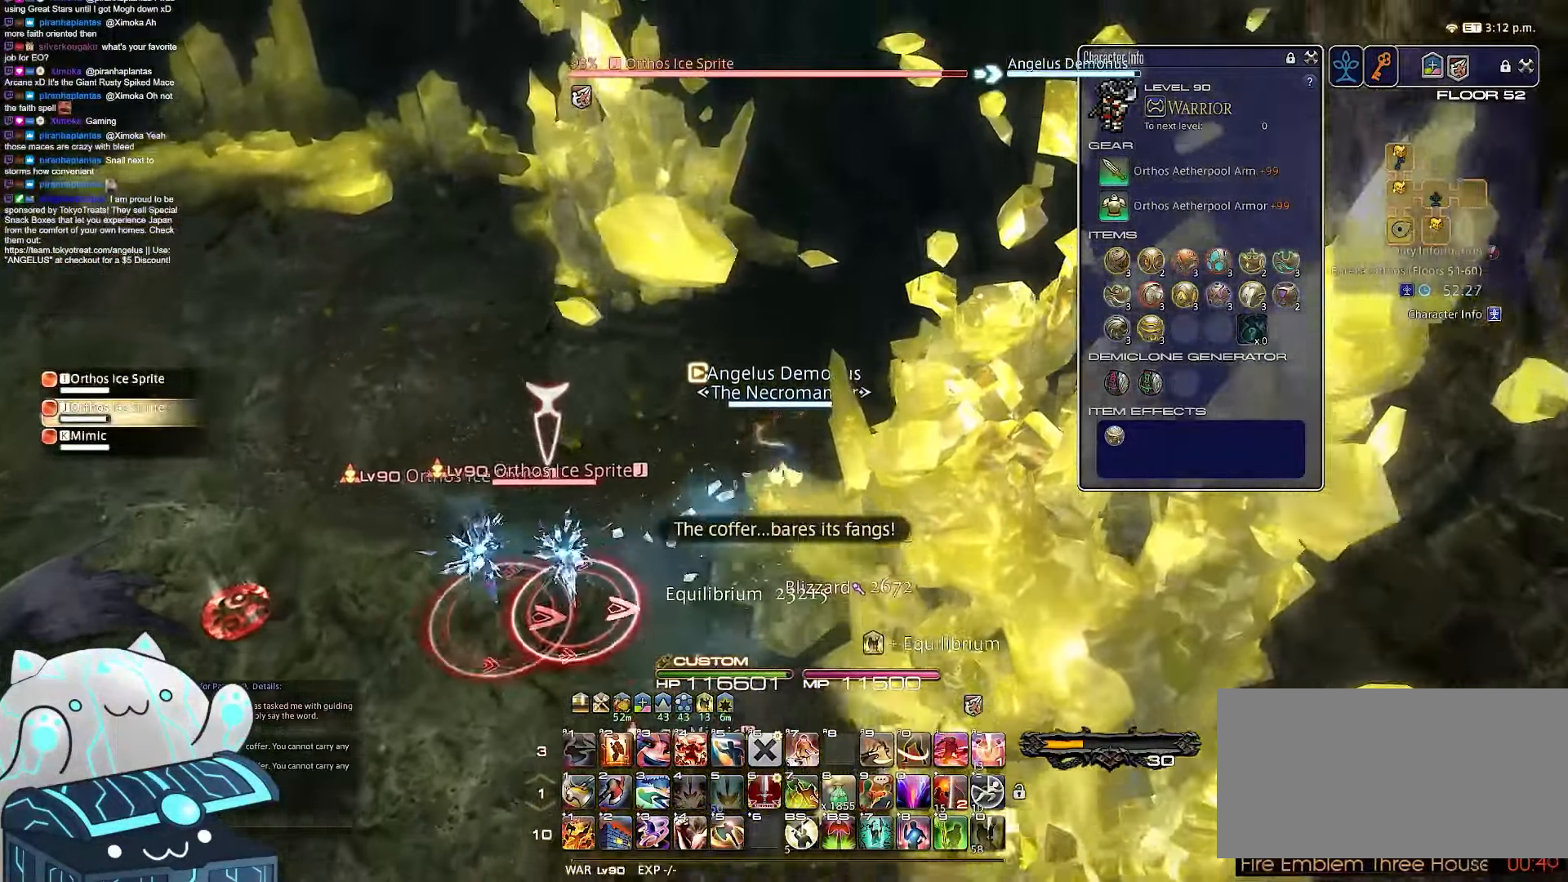
{"keys": ["a", "minus", "tab", "w"], "events": [[300, "d", "up"], [333, "a", "down"], [367, "minus", "down"]]}
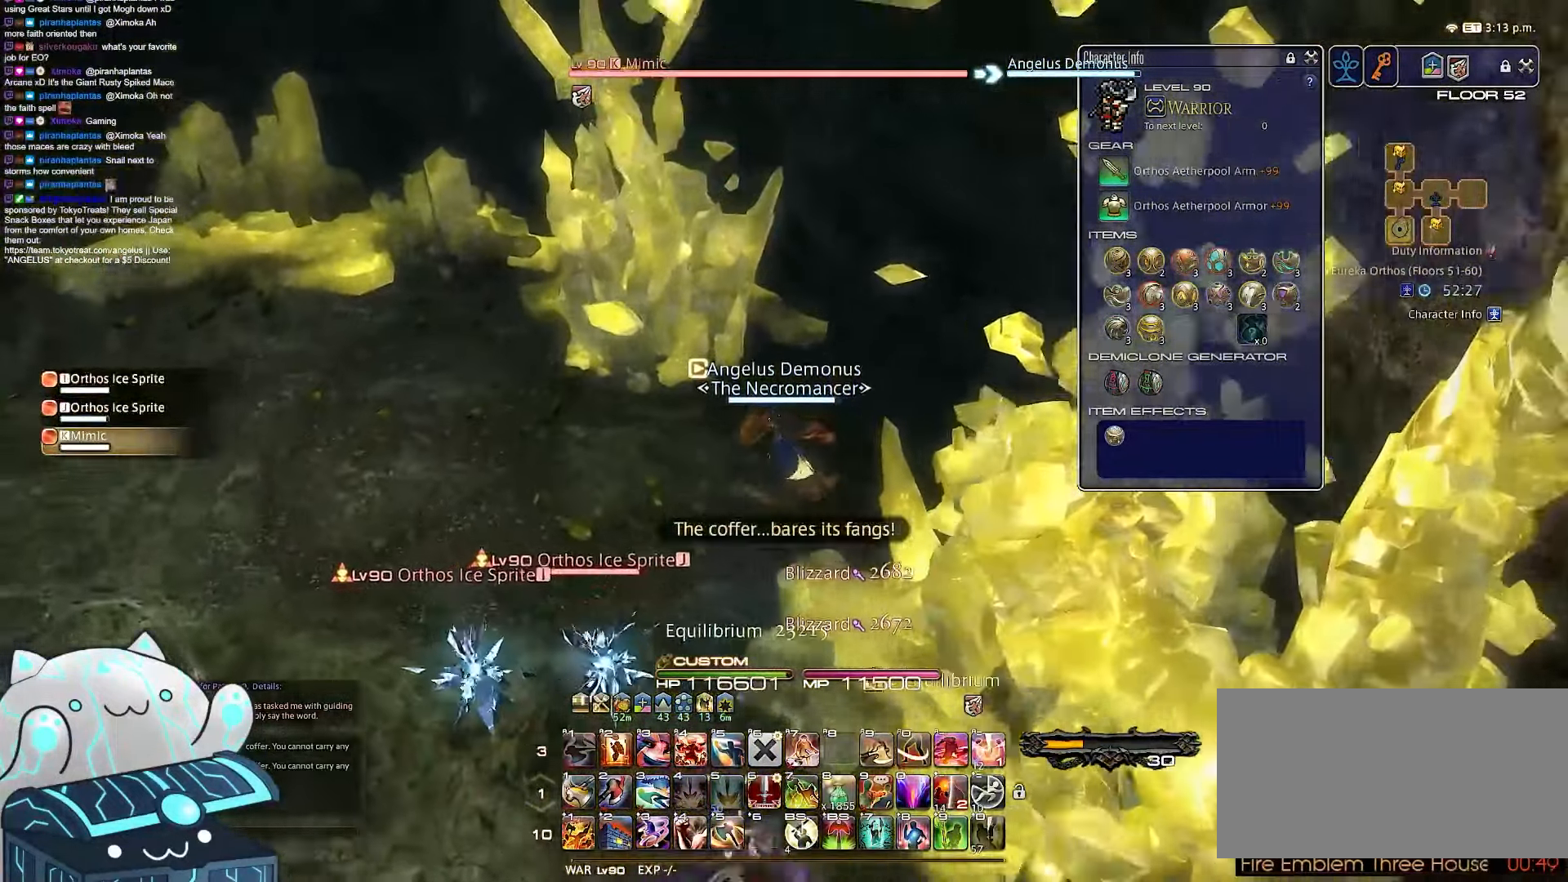
{"keys": ["9", "a", "w"], "events": [[33, "9", "down"], [250, "tab", "up"], [283, "minus", "up"]]}
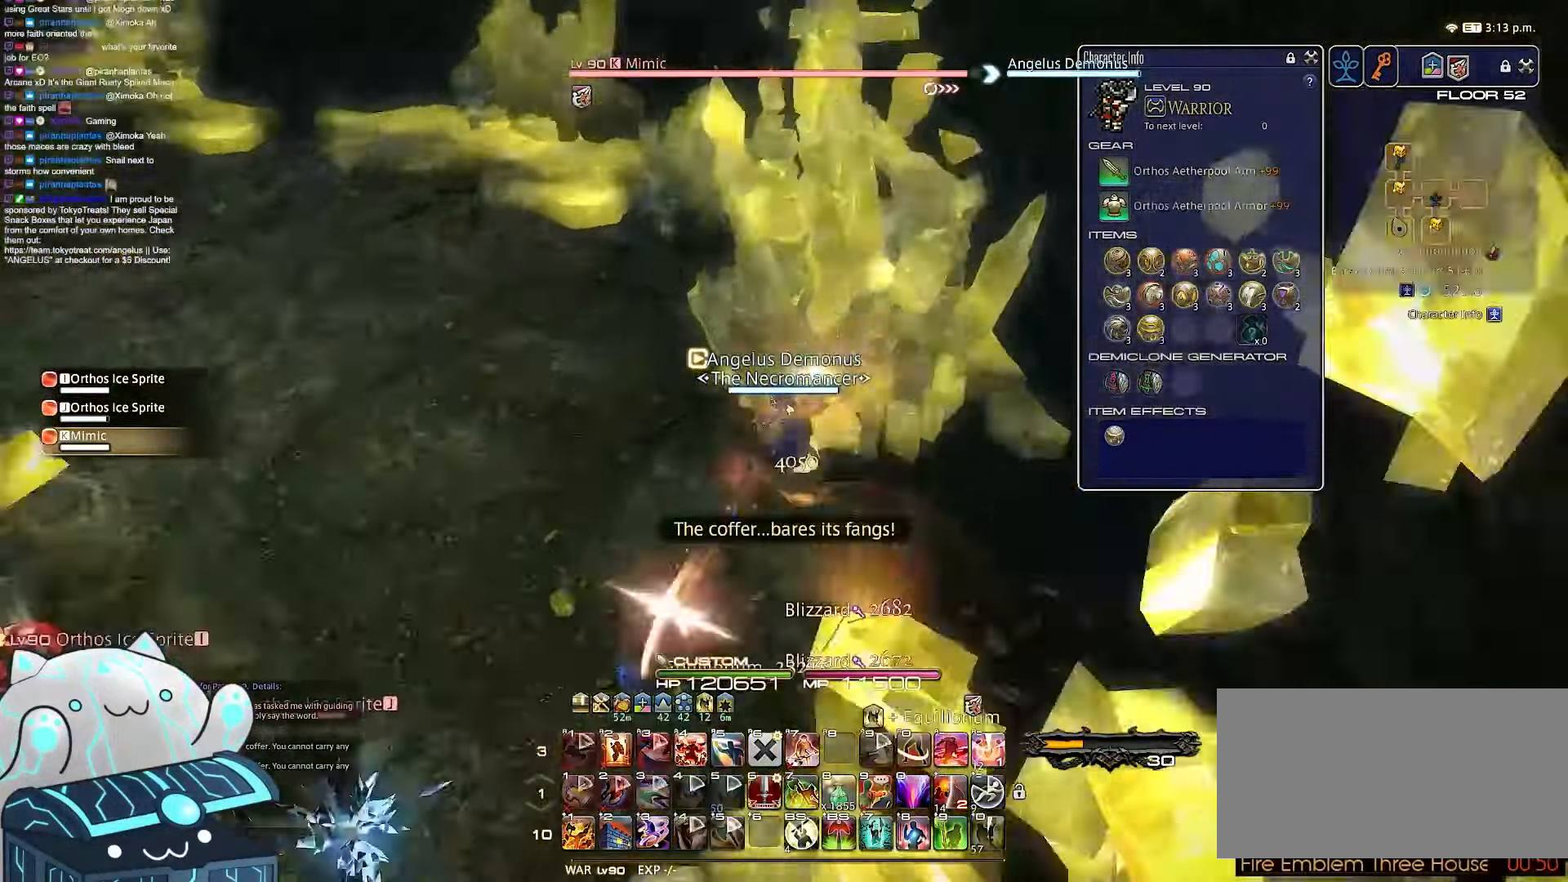
{"keys": ["a", "minus", "w"], "events": [[33, "minus", "down"], [150, "9", "up"]]}